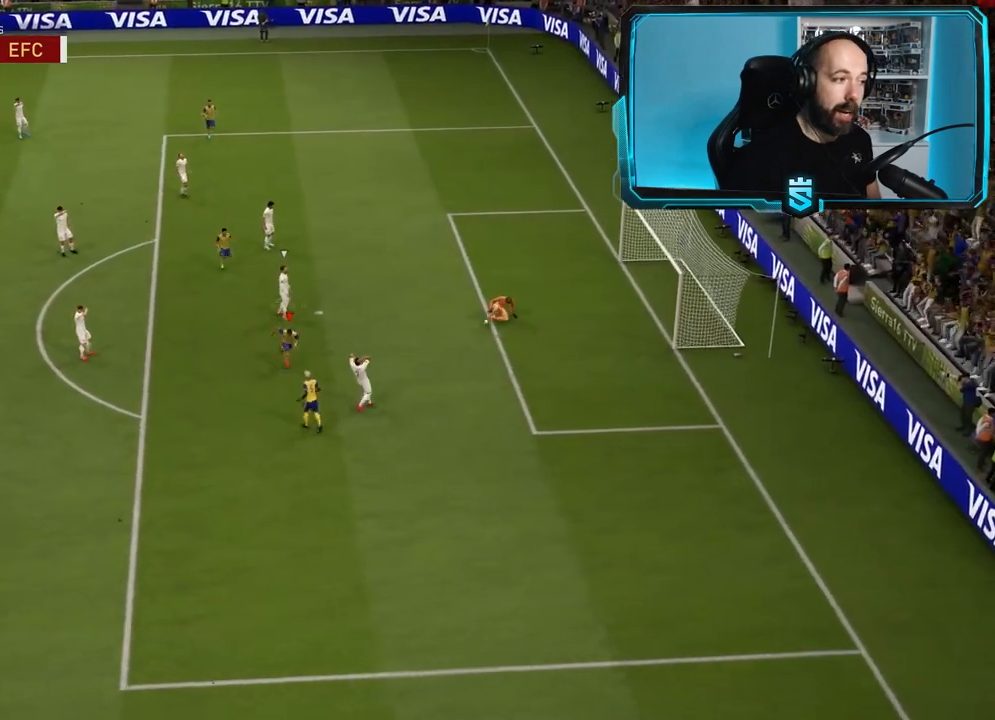
Gameplay with a controller (PlayStation layout); each line is a JSON object with the inputs held at the frame after it. "events" lists button and stick changes between this image and that frame as [ms after this image, input, new state], when the widget could be followed in between.
{"buttons": [], "left_stick": "center", "right_stick": "center", "events": []}
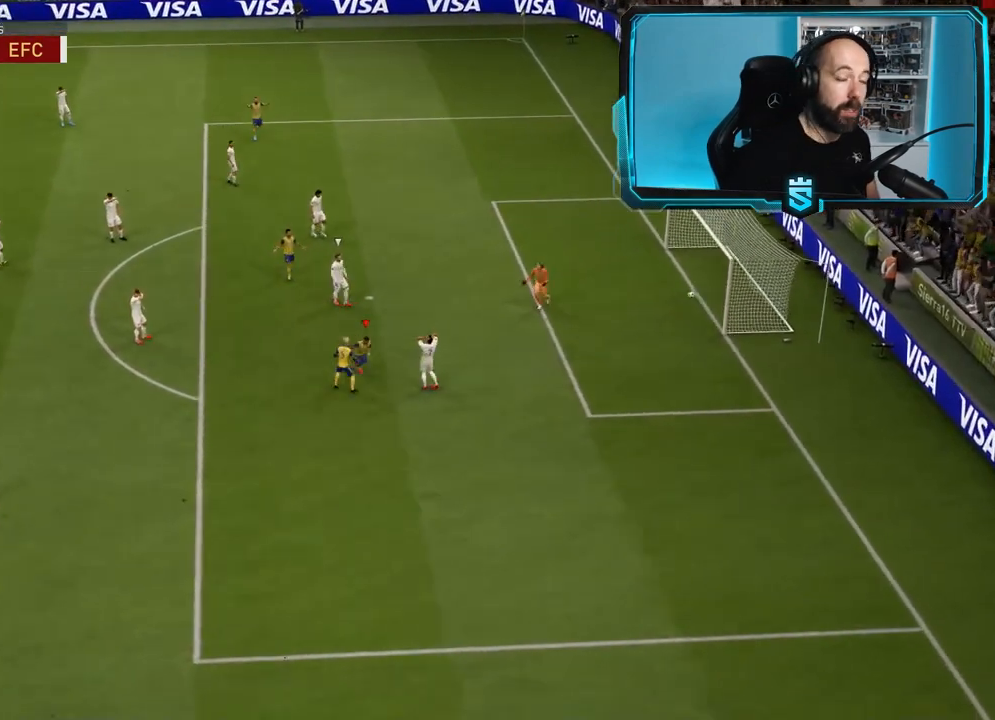
{"buttons": [], "left_stick": "center", "right_stick": "center", "events": []}
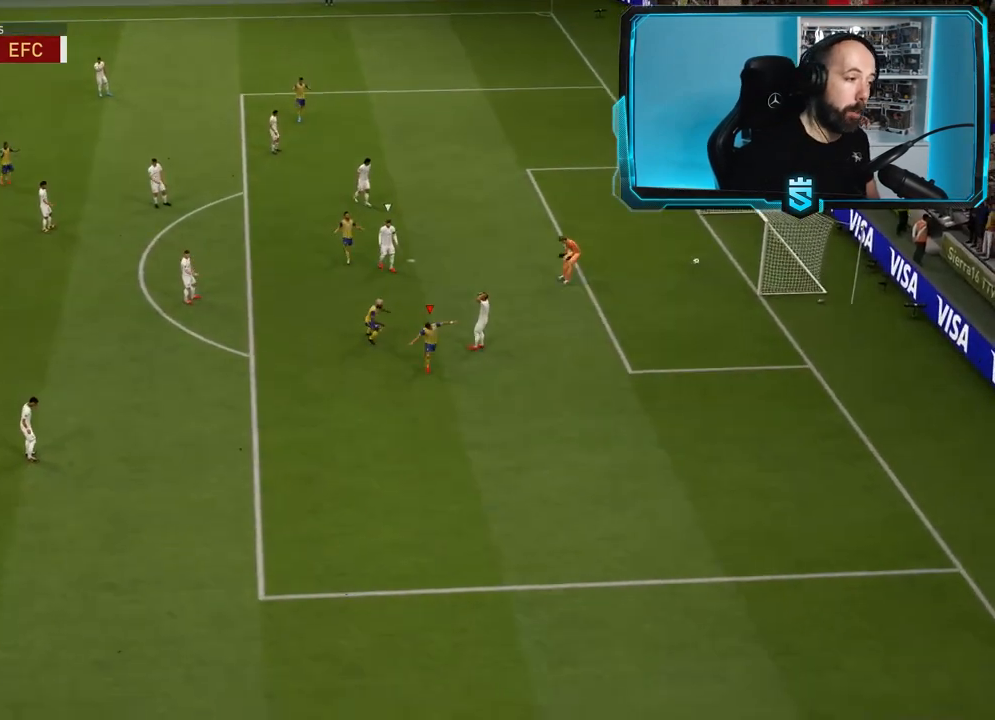
{"buttons": [], "left_stick": "center", "right_stick": "center", "events": []}
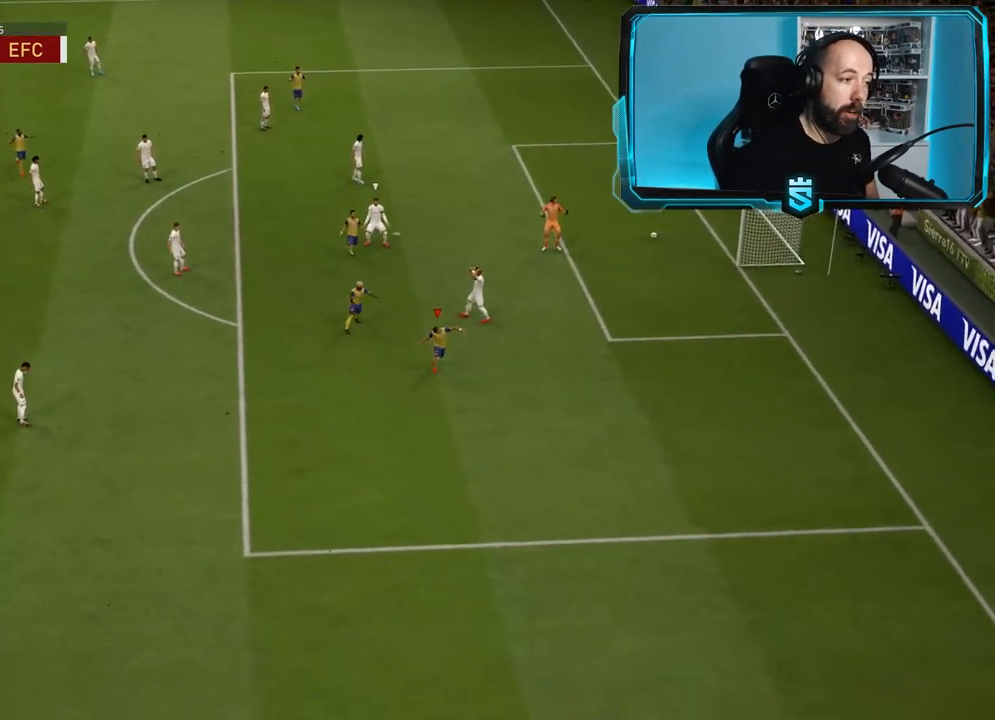
{"buttons": [], "left_stick": "center", "right_stick": "center", "events": []}
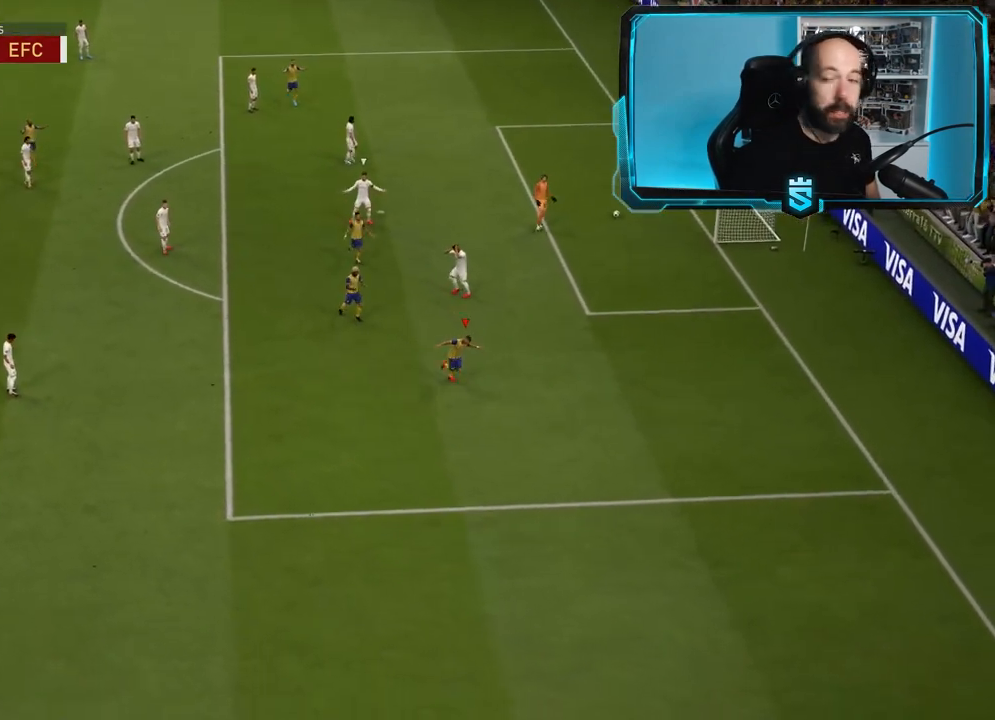
{"buttons": [], "left_stick": "center", "right_stick": "center", "events": []}
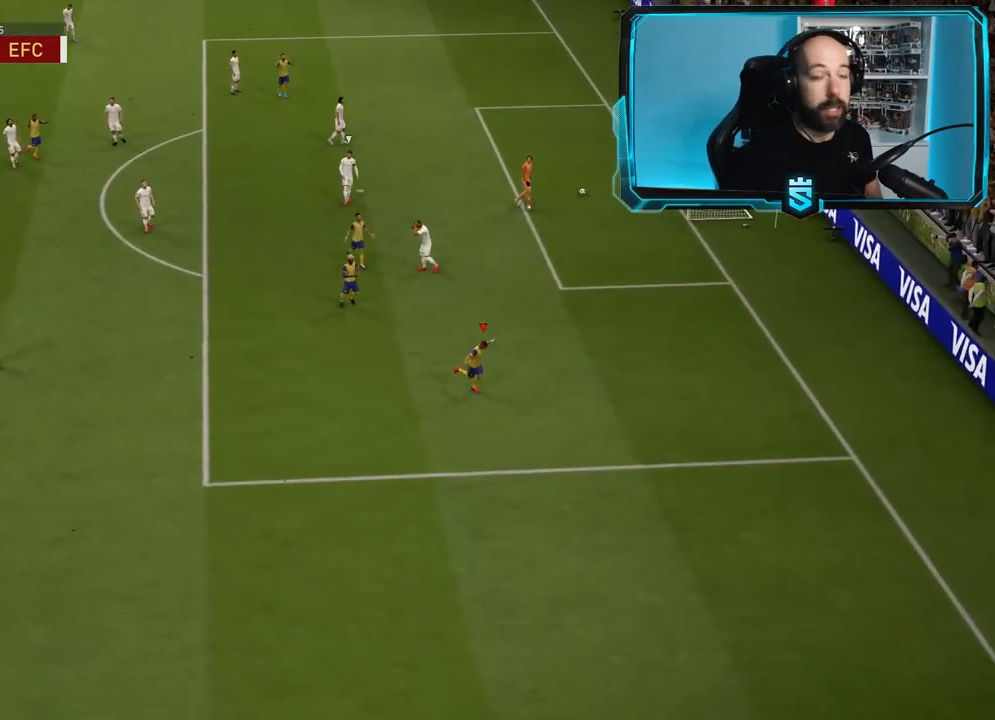
{"buttons": [], "left_stick": "center", "right_stick": "center", "events": []}
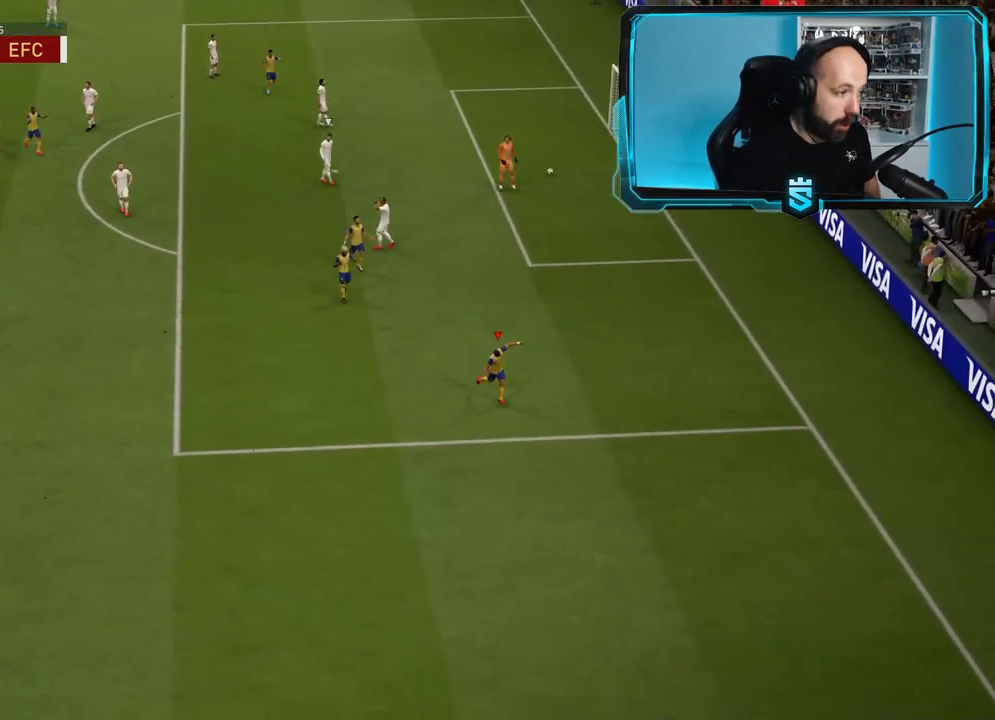
{"buttons": ["L2", "R2", "L3"], "left_stick": "down-right", "right_stick": "center", "events": [[333, "L2", "down"], [333, "R2", "down"], [333, "left_stick", "right"], [433, "L3", "down"], [433, "left_stick", "down-right"]]}
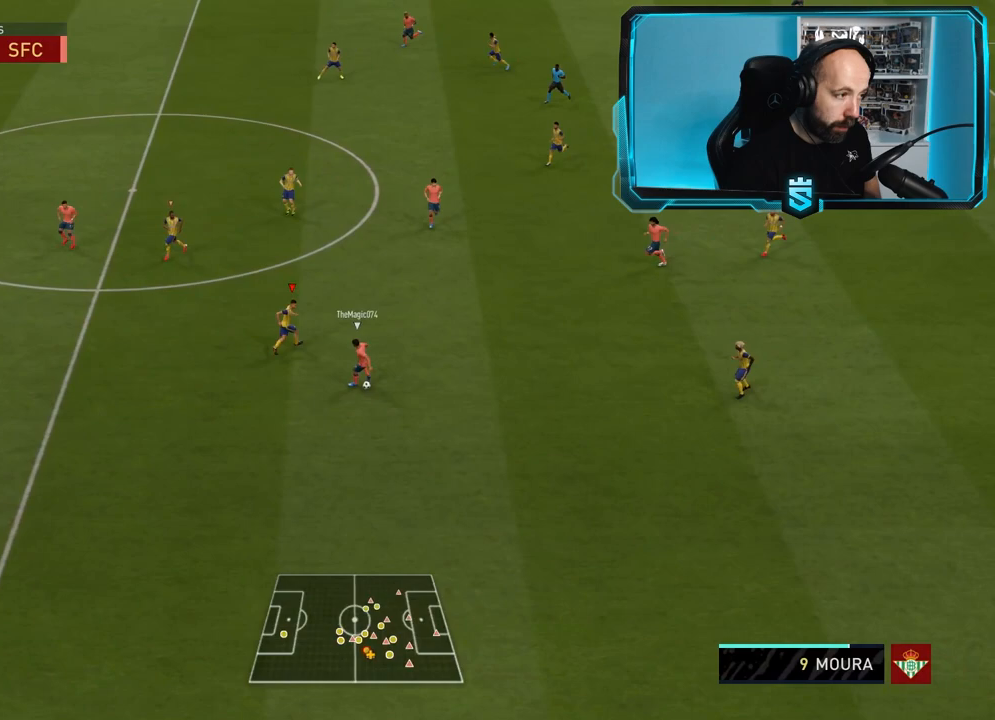
{"buttons": ["L2", "R2", "L3"], "left_stick": "down-left", "right_stick": "center", "events": [[167, "left_stick", "down-left"]]}
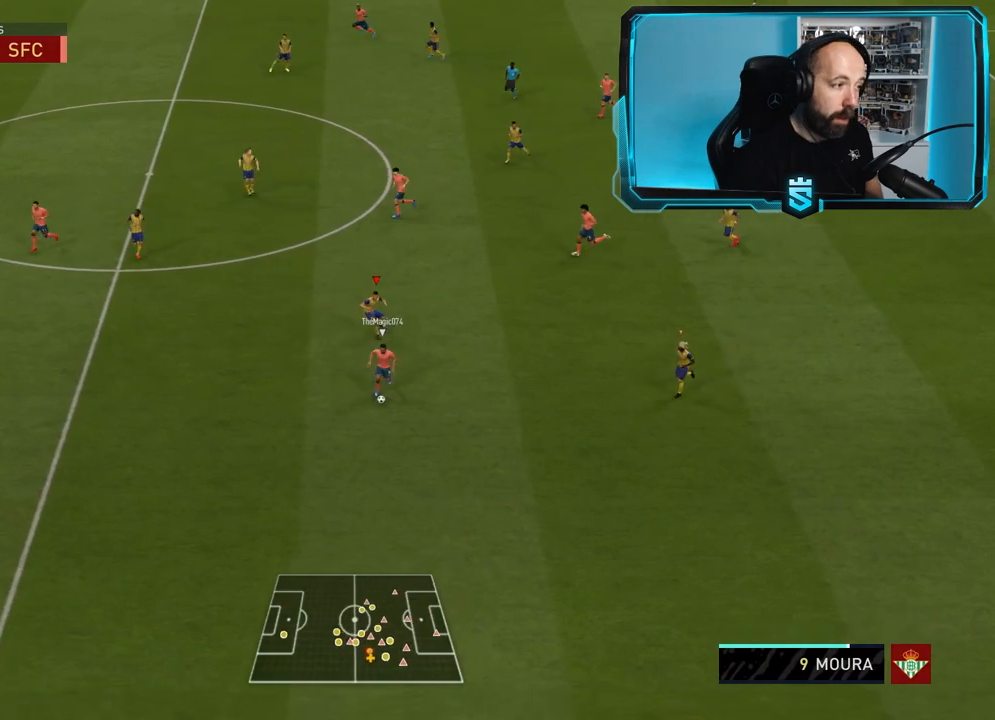
{"buttons": ["L2", "R2"], "left_stick": "up-left", "right_stick": "center", "events": [[66, "L2", "up"], [133, "L3", "up"], [367, "left_stick", "down"], [400, "L2", "down"], [500, "left_stick", "up-left"]]}
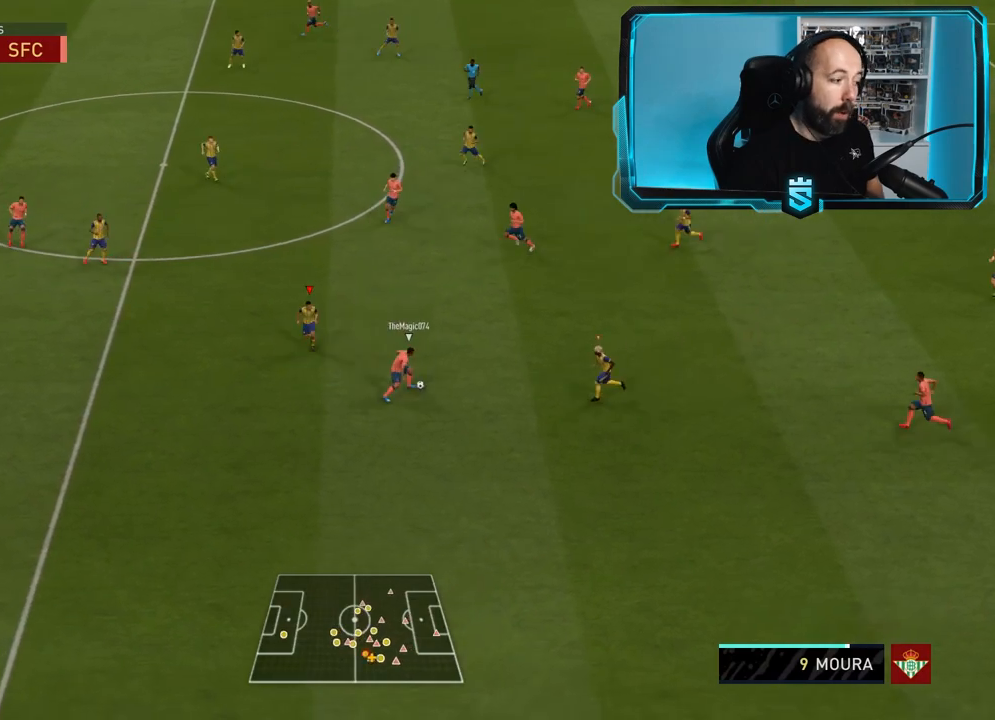
{"buttons": ["R2"], "left_stick": "up-left", "right_stick": "center", "events": [[434, "L2", "up"]]}
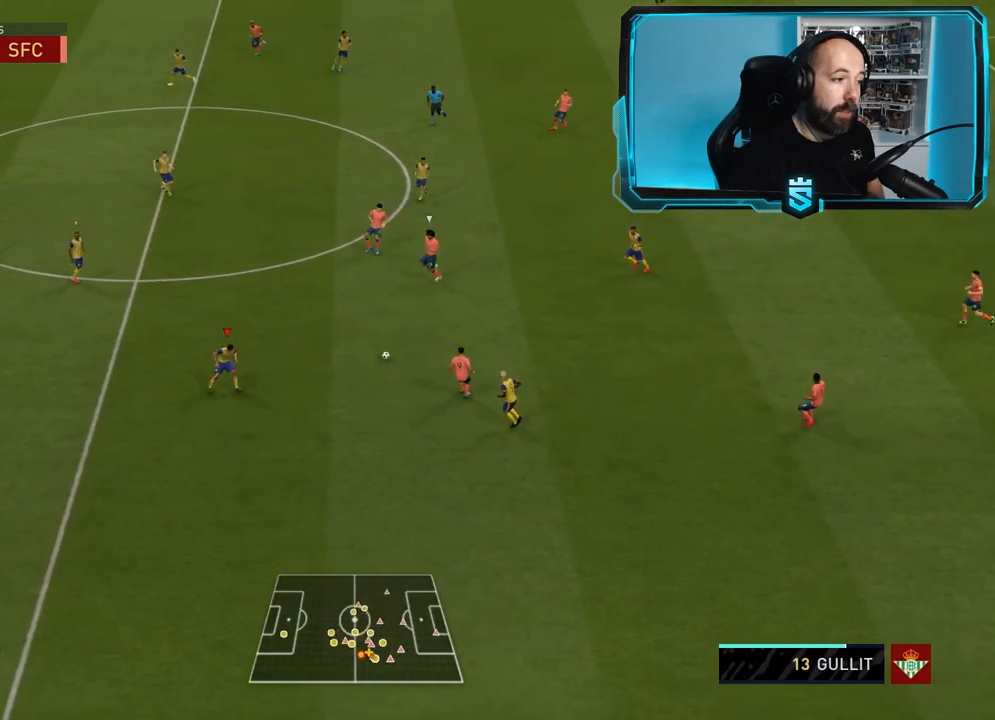
{"buttons": ["L2", "R2"], "left_stick": "up-right", "right_stick": "center", "events": [[33, "L1", "down"], [66, "left_stick", "down-right"], [166, "L1", "up"], [200, "left_stick", "up-right"], [233, "L2", "down"]]}
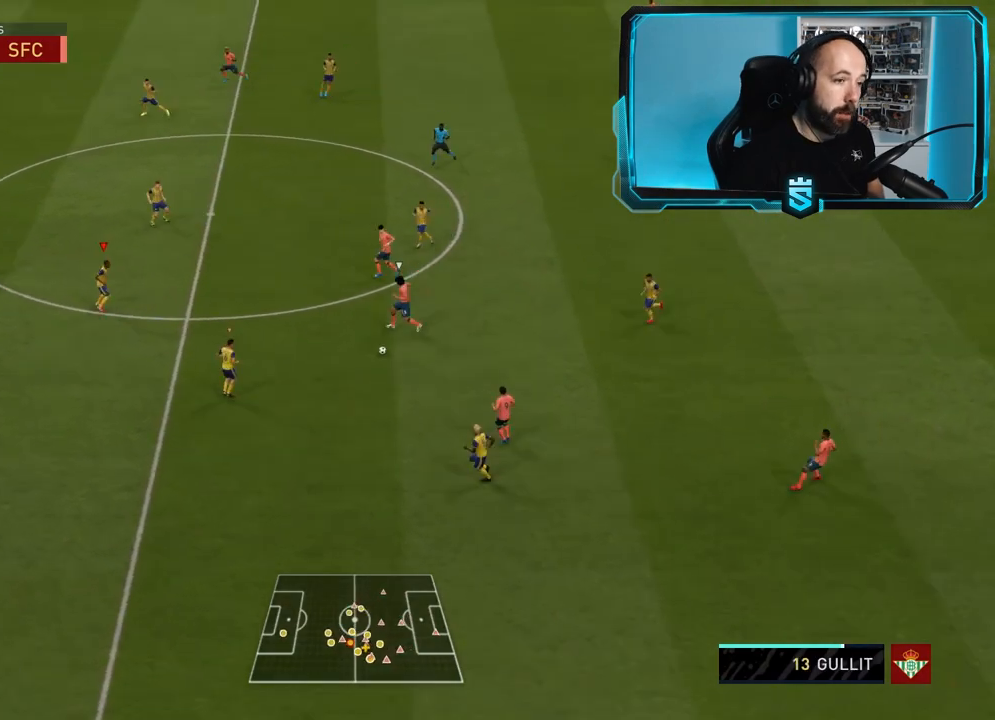
{"buttons": ["L2", "R2"], "left_stick": "down-right", "right_stick": "center", "events": [[300, "left_stick", "right"], [434, "left_stick", "down-right"]]}
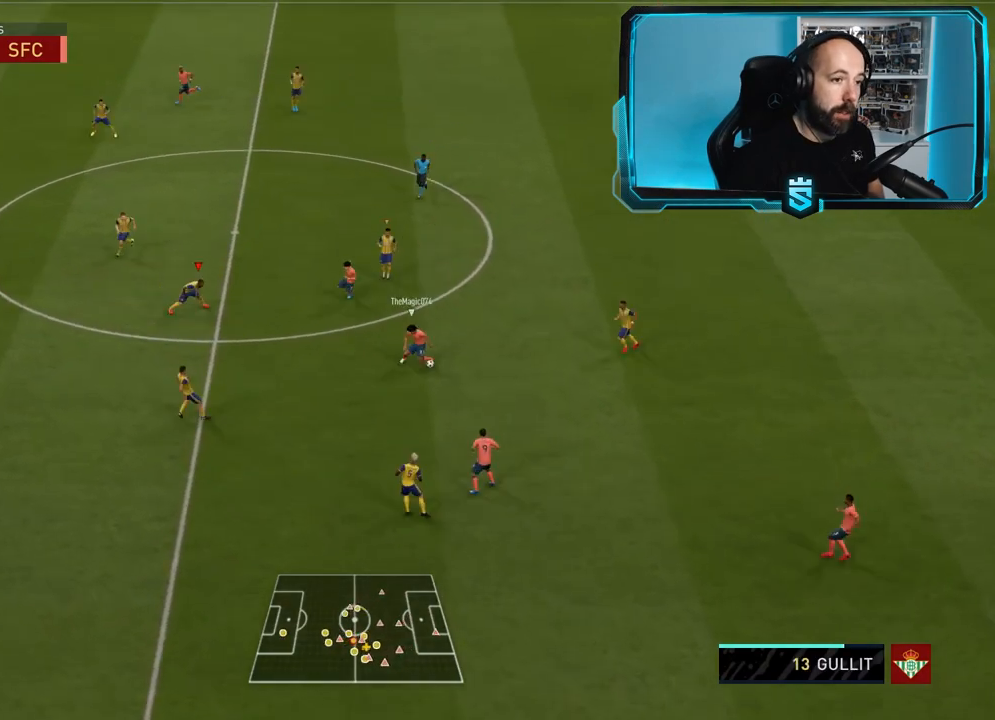
{"buttons": ["L2", "R2"], "left_stick": "down-right", "right_stick": "center", "events": [[34, "L3", "down"], [234, "left_stick", "down"], [434, "L3", "up"], [468, "left_stick", "down-right"]]}
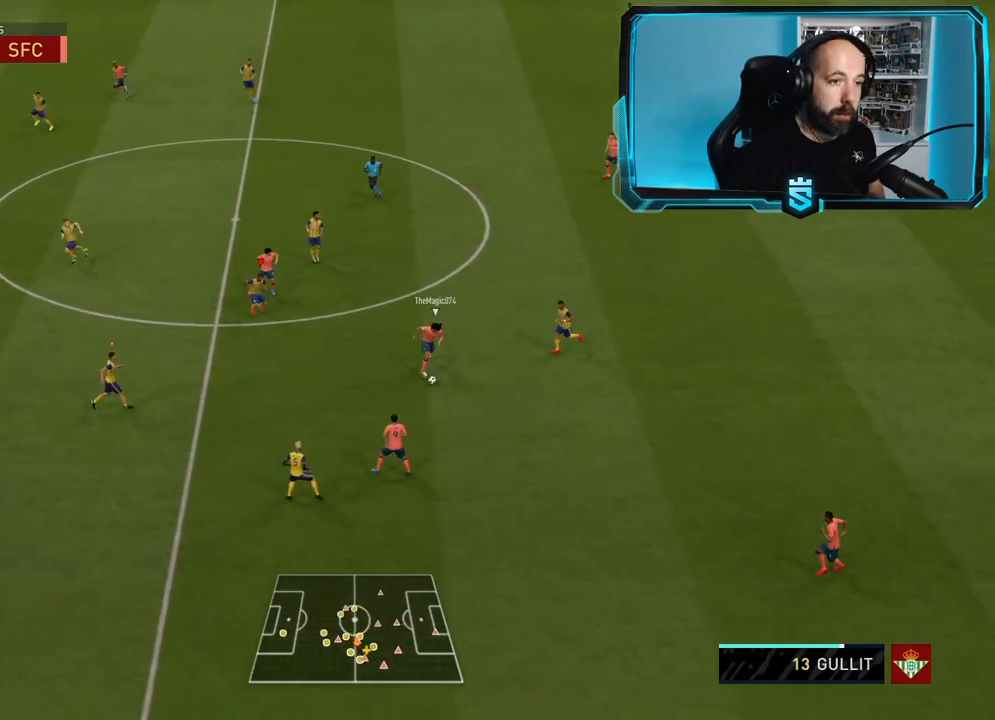
{"buttons": ["R2"], "left_stick": "down", "right_stick": "center", "events": [[501, "L2", "up"], [501, "left_stick", "down"]]}
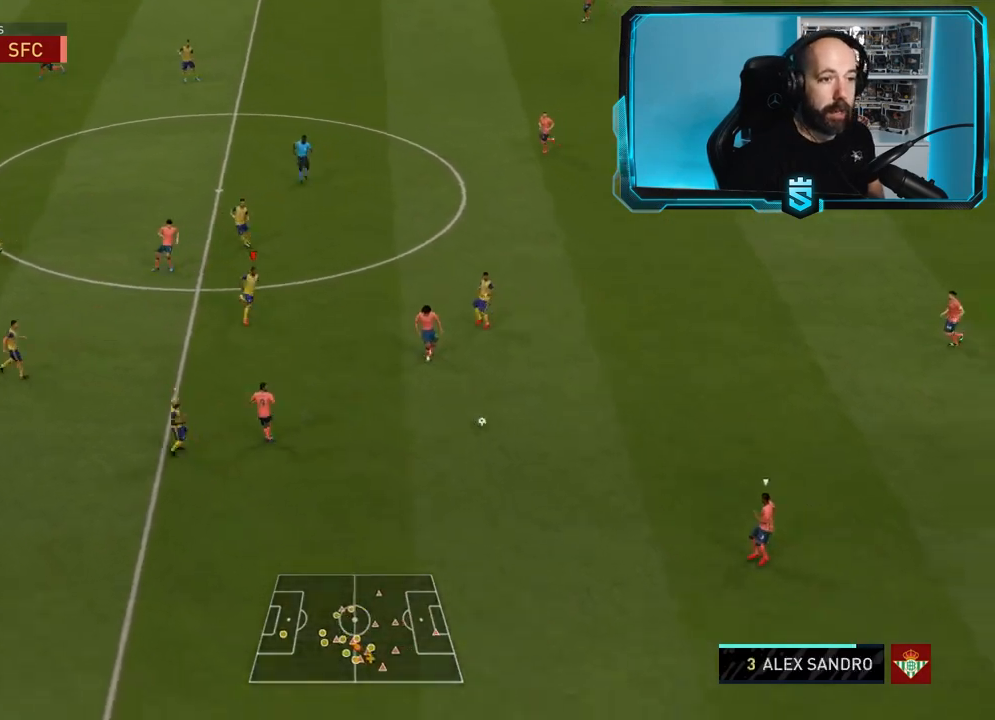
{"buttons": ["R2"], "left_stick": "down", "right_stick": "center", "events": []}
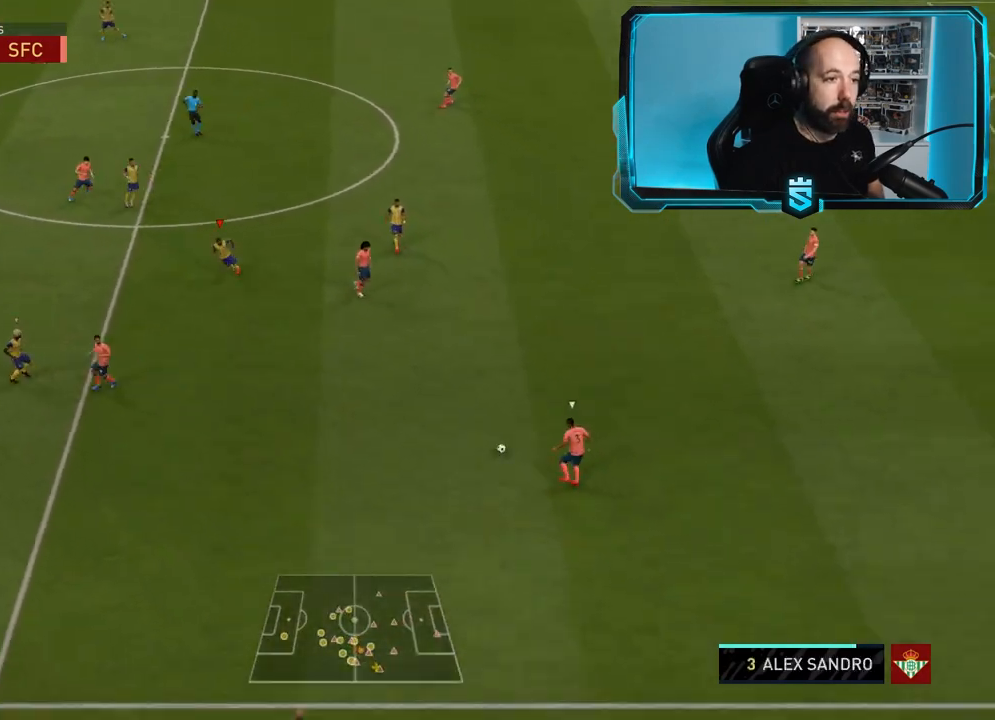
{"buttons": ["R2"], "left_stick": "down", "right_stick": "center", "events": [[67, "right_stick", "down-left"], [300, "right_stick", "center"]]}
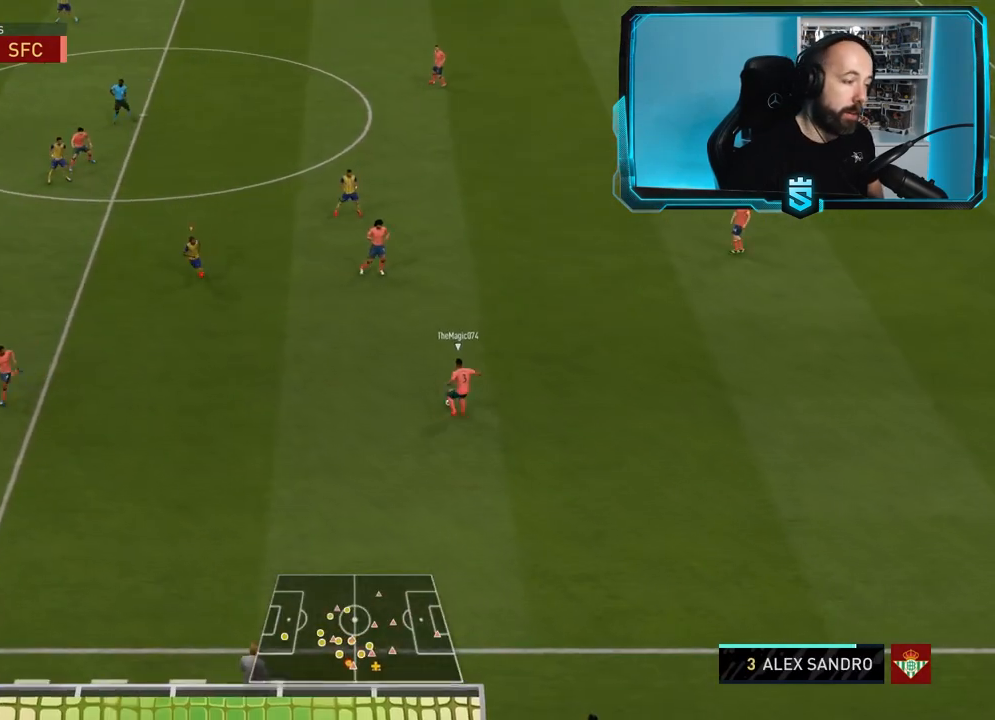
{"buttons": ["L2", "R2"], "left_stick": "right", "right_stick": "center", "events": [[133, "L1", "down"], [166, "left_stick", "right"], [233, "L1", "up"], [333, "L2", "down"]]}
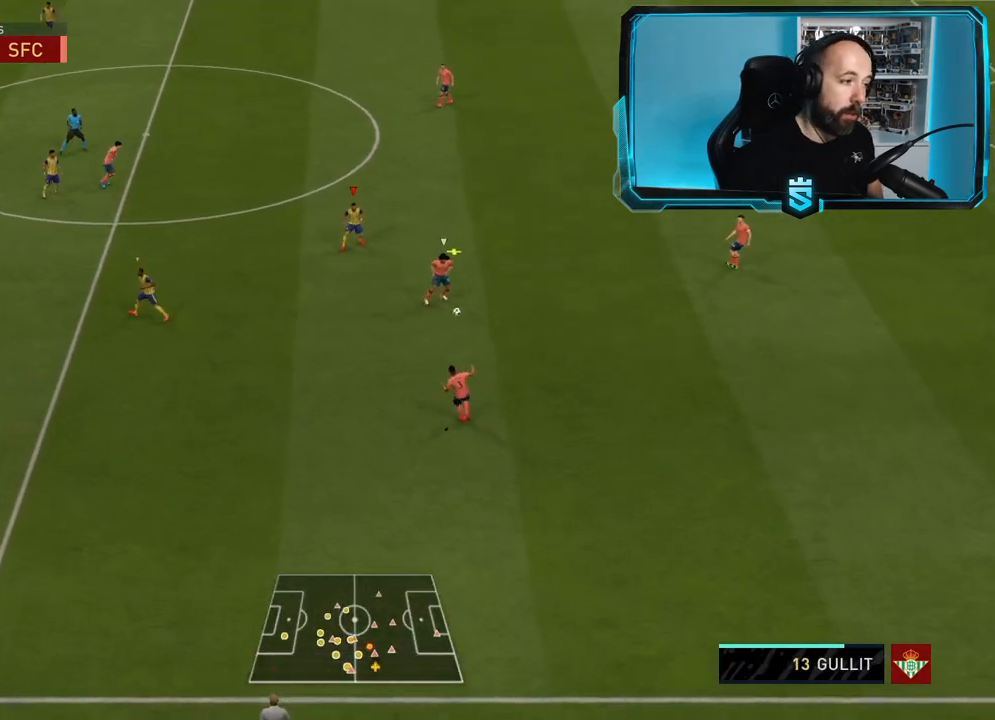
{"buttons": ["L2", "R2"], "left_stick": "right", "right_stick": "center", "events": [[200, "left_stick", "down-right"], [300, "left_stick", "right"]]}
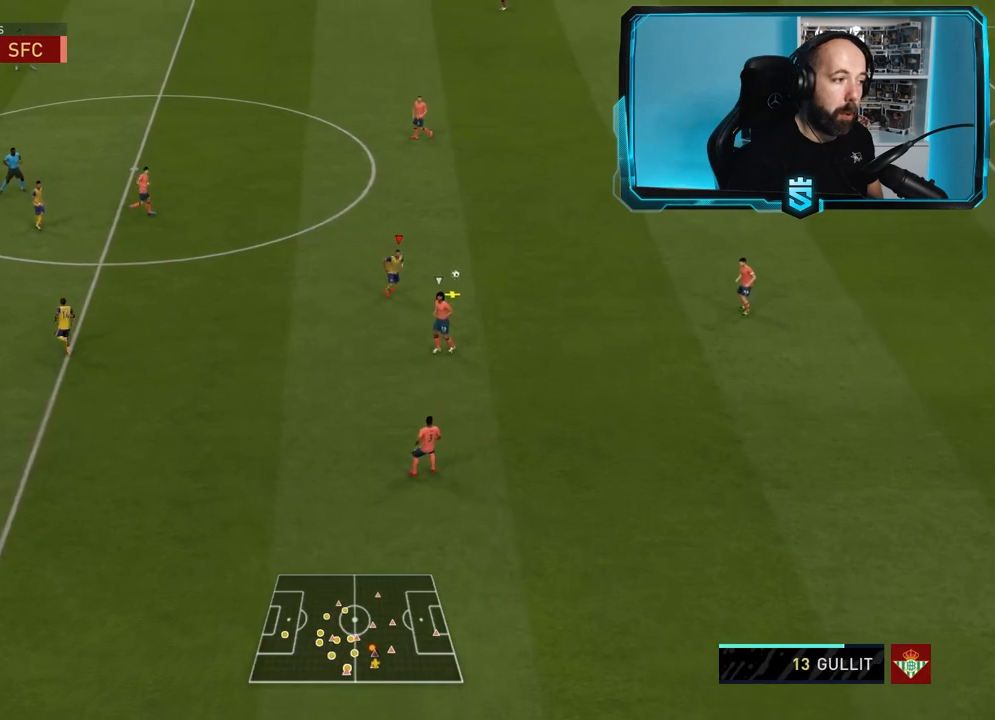
{"buttons": ["L2", "R2"], "left_stick": "right", "right_stick": "center", "events": []}
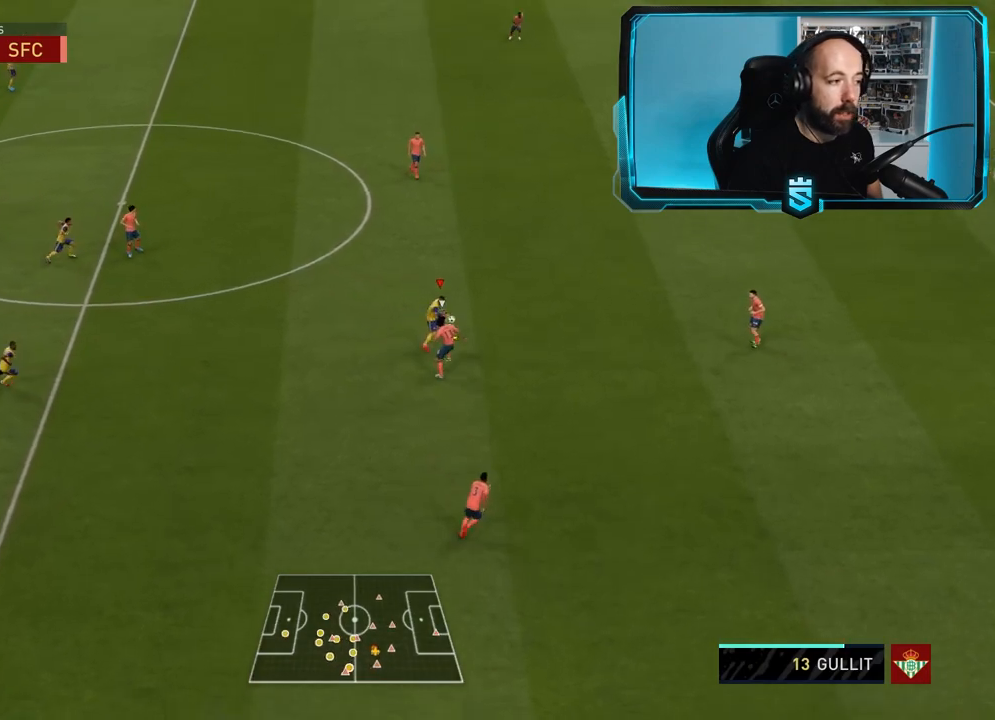
{"buttons": ["L2"], "left_stick": "up", "right_stick": "center", "events": [[267, "R2", "up"], [267, "left_stick", "up-right"], [367, "L2", "up"], [400, "L2", "down"], [400, "left_stick", "up"]]}
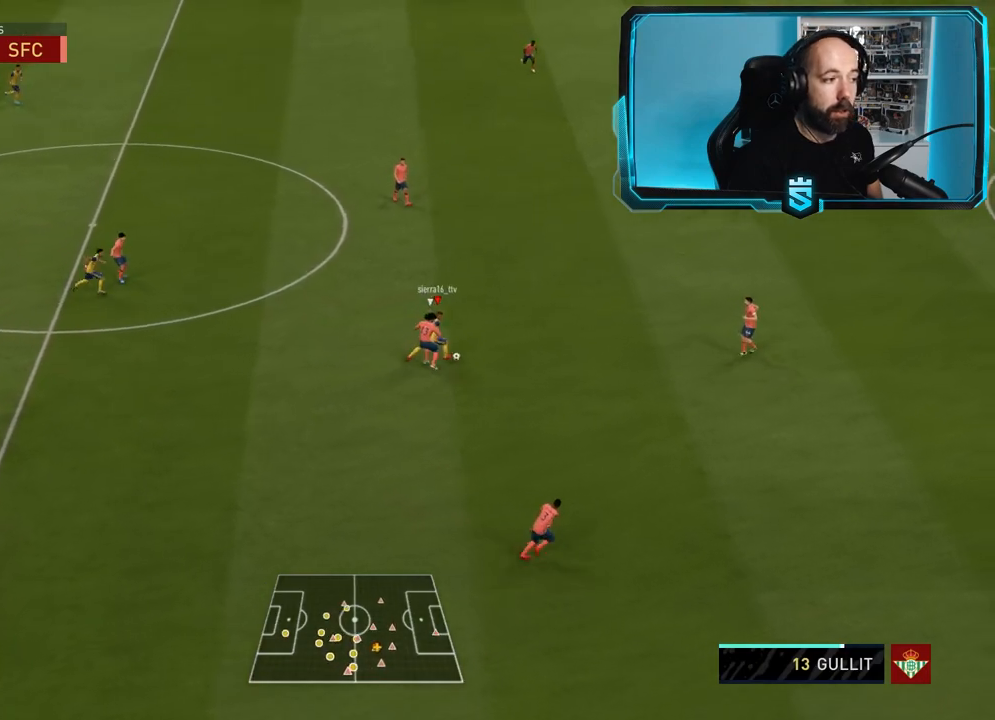
{"buttons": ["L2"], "left_stick": "up", "right_stick": "center", "events": []}
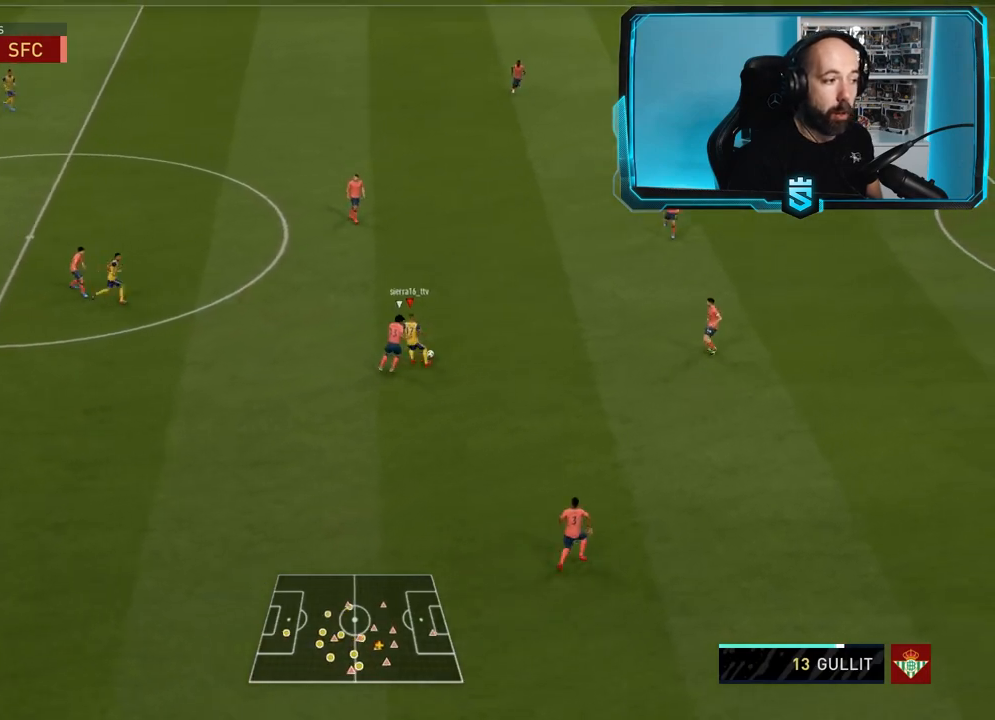
{"buttons": [], "left_stick": "left", "right_stick": "center", "events": [[200, "left_stick", "up-left"], [334, "CROSS", "down"], [334, "L2", "up"], [367, "left_stick", "left"], [434, "CROSS", "up"]]}
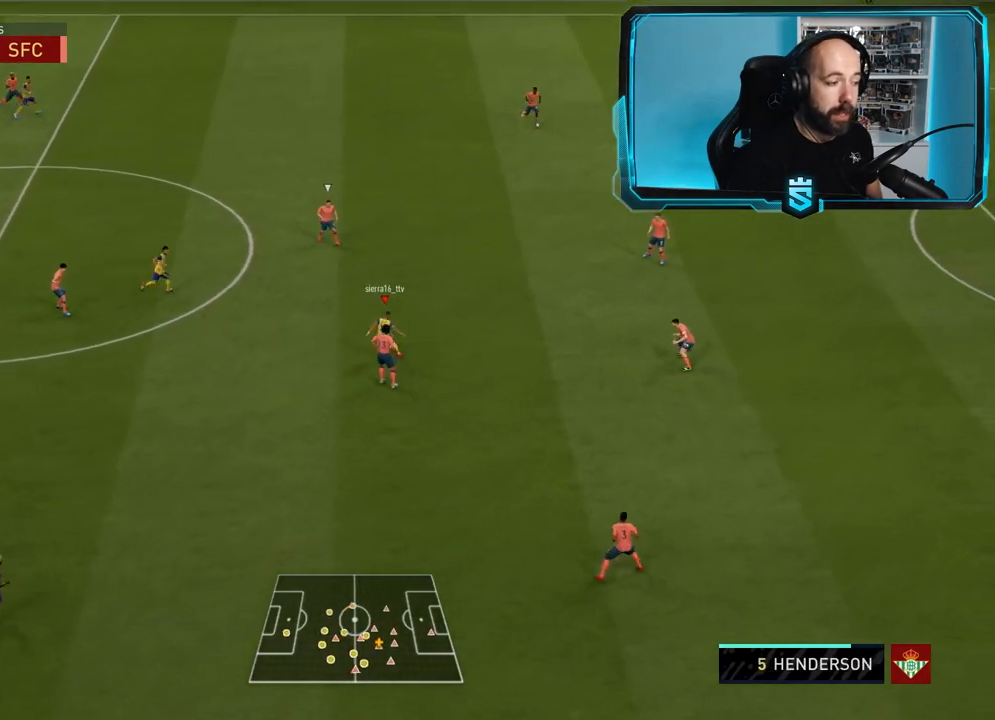
{"buttons": [], "left_stick": "down-left", "right_stick": "center", "events": [[33, "R2", "down"], [400, "left_stick", "down-left"], [433, "R2", "up"]]}
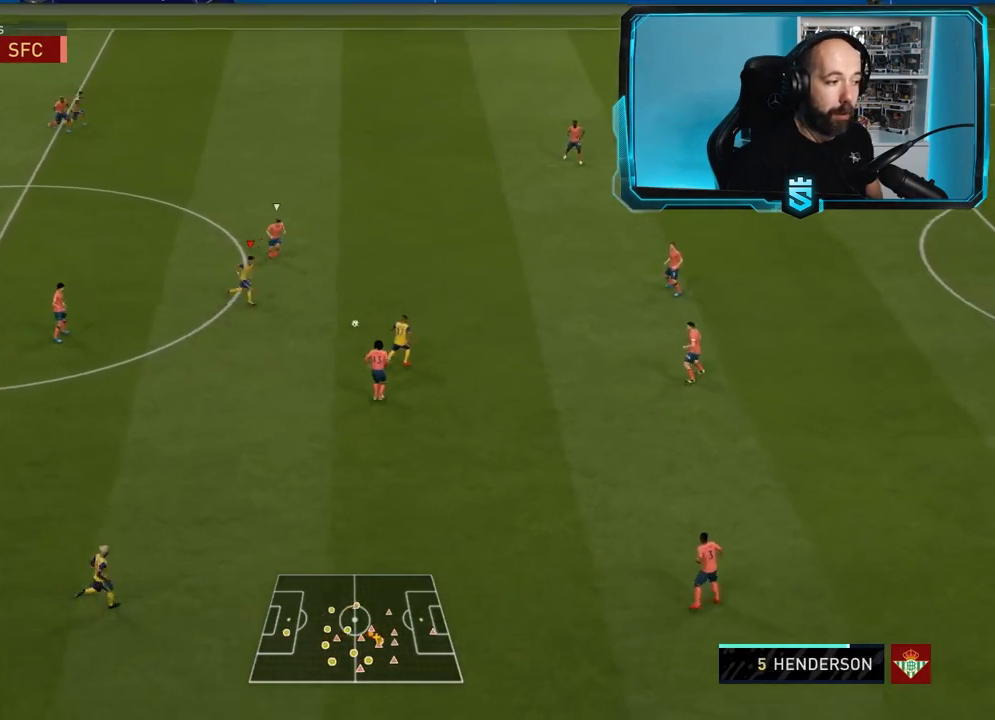
{"buttons": [], "left_stick": "down-right", "right_stick": "center", "events": [[133, "left_stick", "down-right"]]}
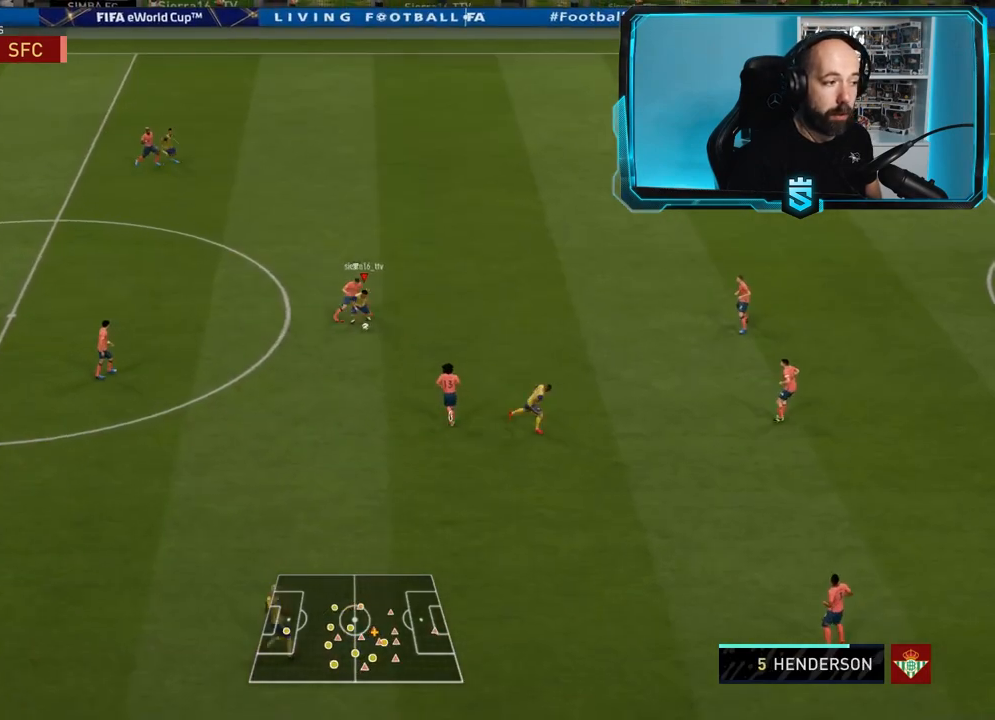
{"buttons": [], "left_stick": "down-left", "right_stick": "center", "events": [[267, "left_stick", "down-left"]]}
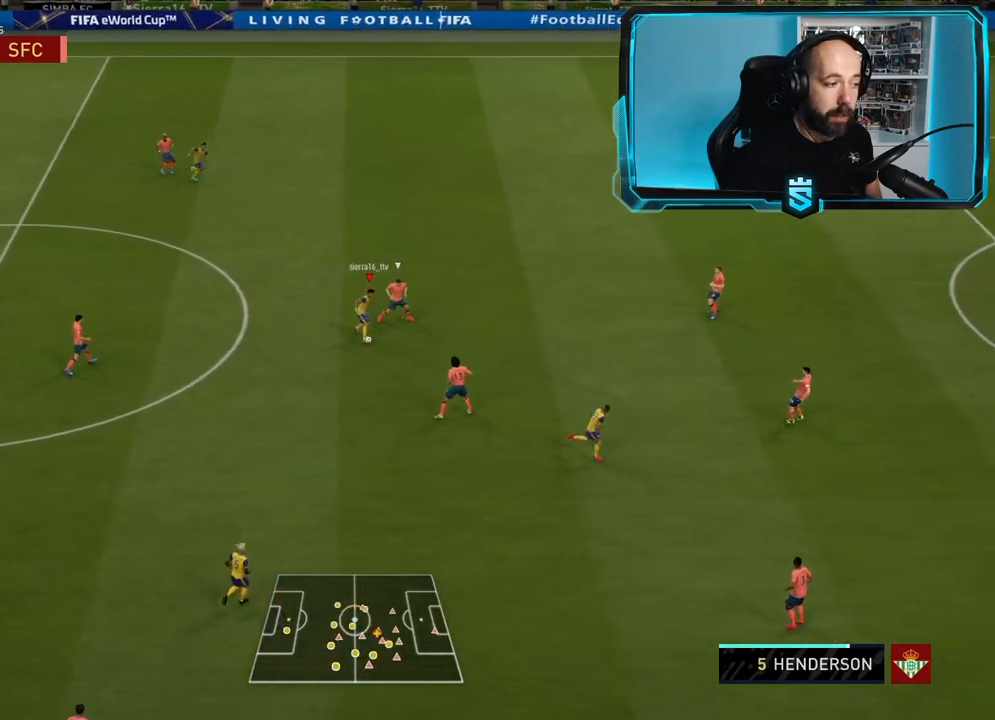
{"buttons": ["R2"], "left_stick": "down", "right_stick": "center", "events": [[167, "CROSS", "down"], [267, "CROSS", "up"], [267, "left_stick", "down"], [367, "R2", "down"]]}
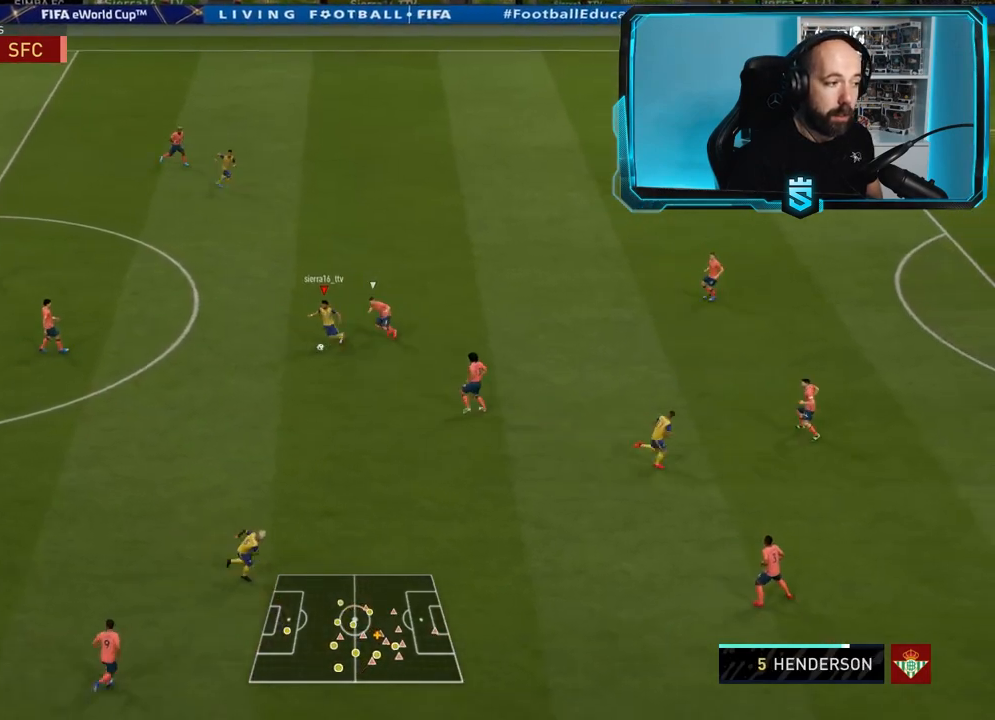
{"buttons": ["R2"], "left_stick": "up-right", "right_stick": "center", "events": [[66, "left_stick", "center"], [166, "left_stick", "right"], [400, "left_stick", "up-right"]]}
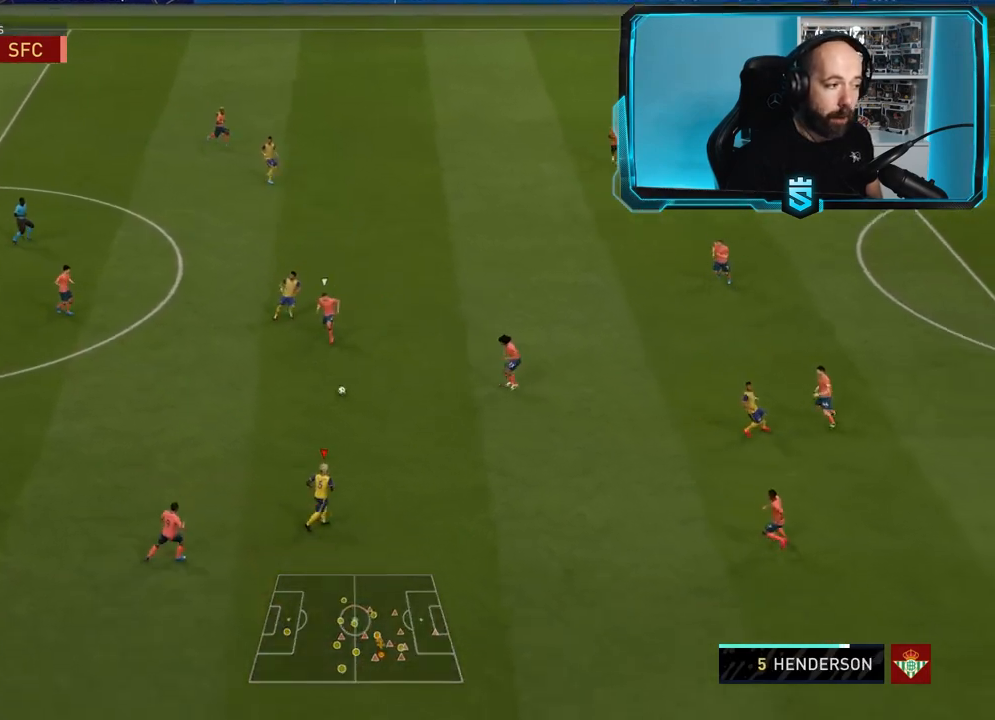
{"buttons": [], "left_stick": "up", "right_stick": "center", "events": [[33, "R2", "up"], [100, "left_stick", "up"]]}
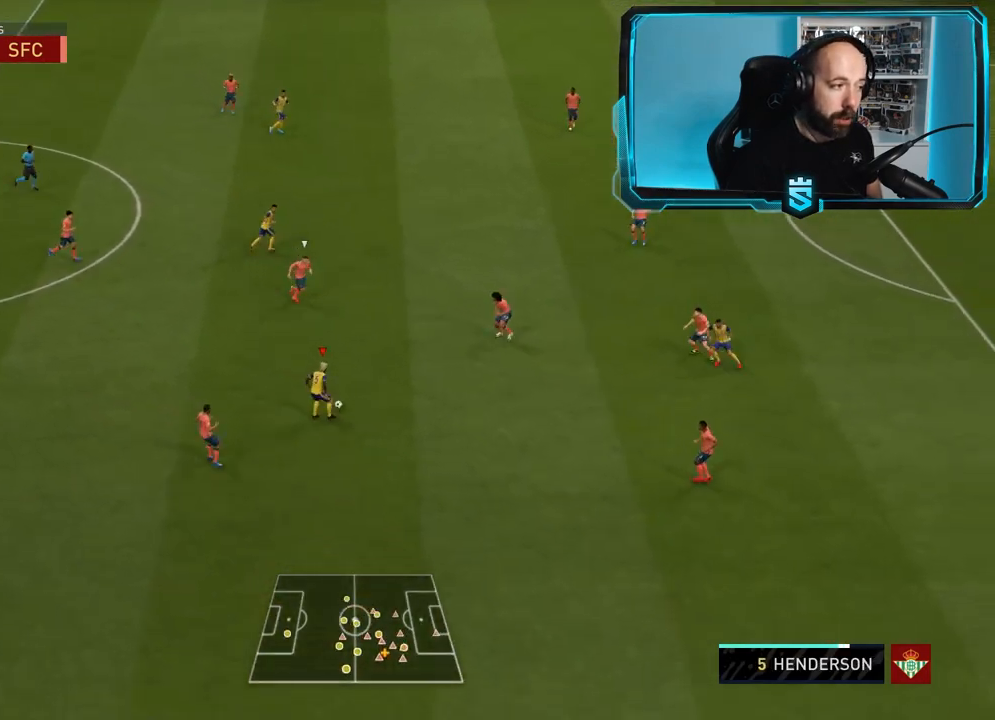
{"buttons": [], "left_stick": "up-left", "right_stick": "left", "events": [[33, "left_stick", "up-left"], [166, "right_stick", "left"]]}